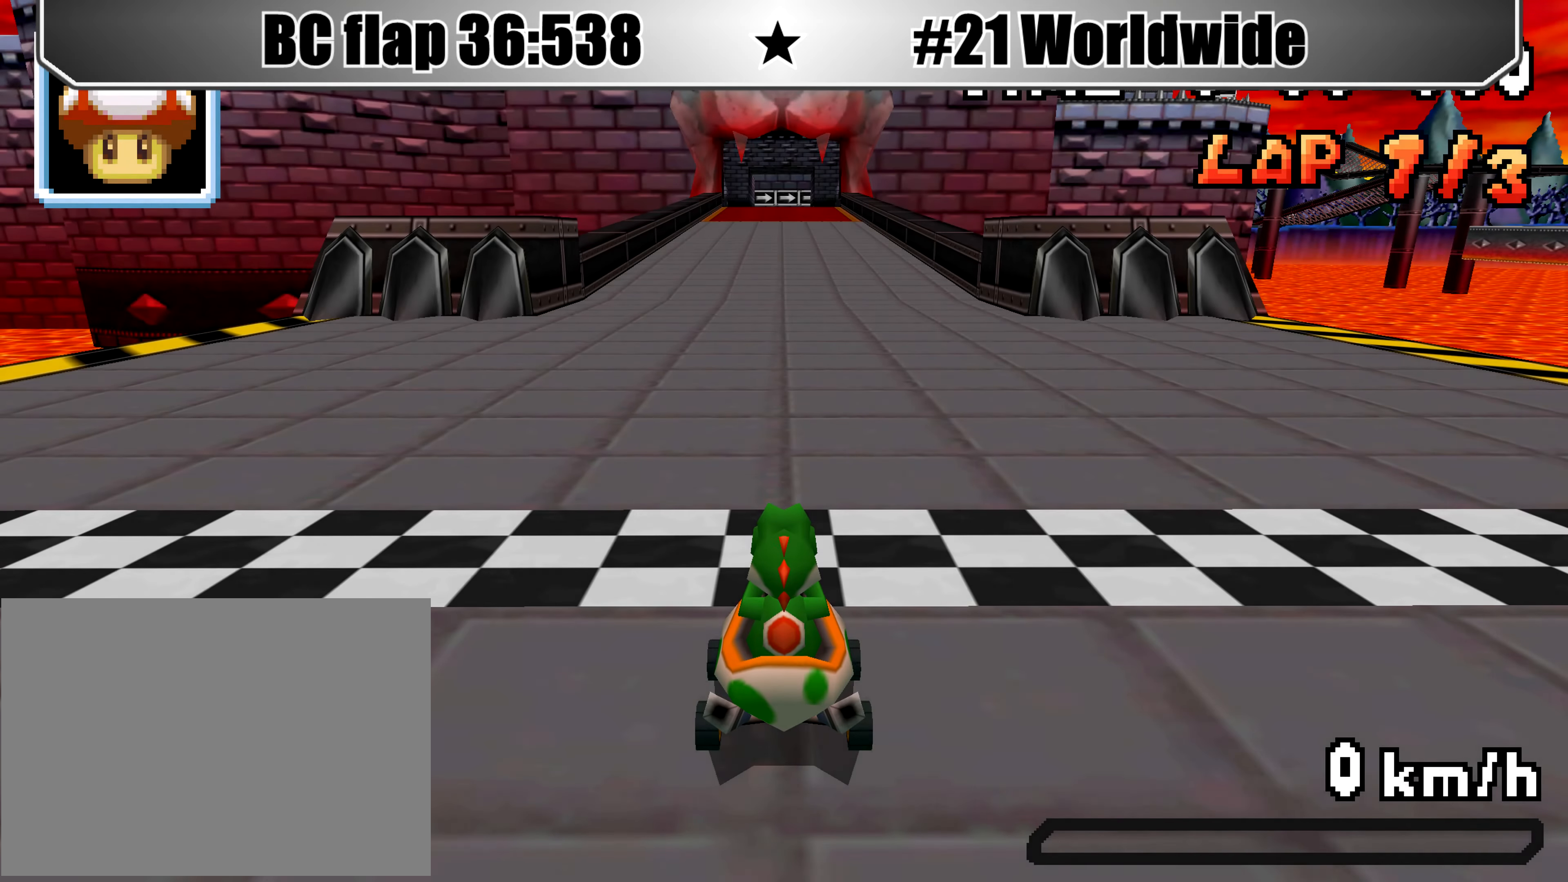
Gameplay with a controller (Nintendo layout); each line is a JSON object with the inputs held at the frame after it. "events" lists button and stick changes between this image and that frame as [ms after this image, input, new state], when the widget could be followed in between. Not read: A L3 R3.
{"buttons": [], "events": []}
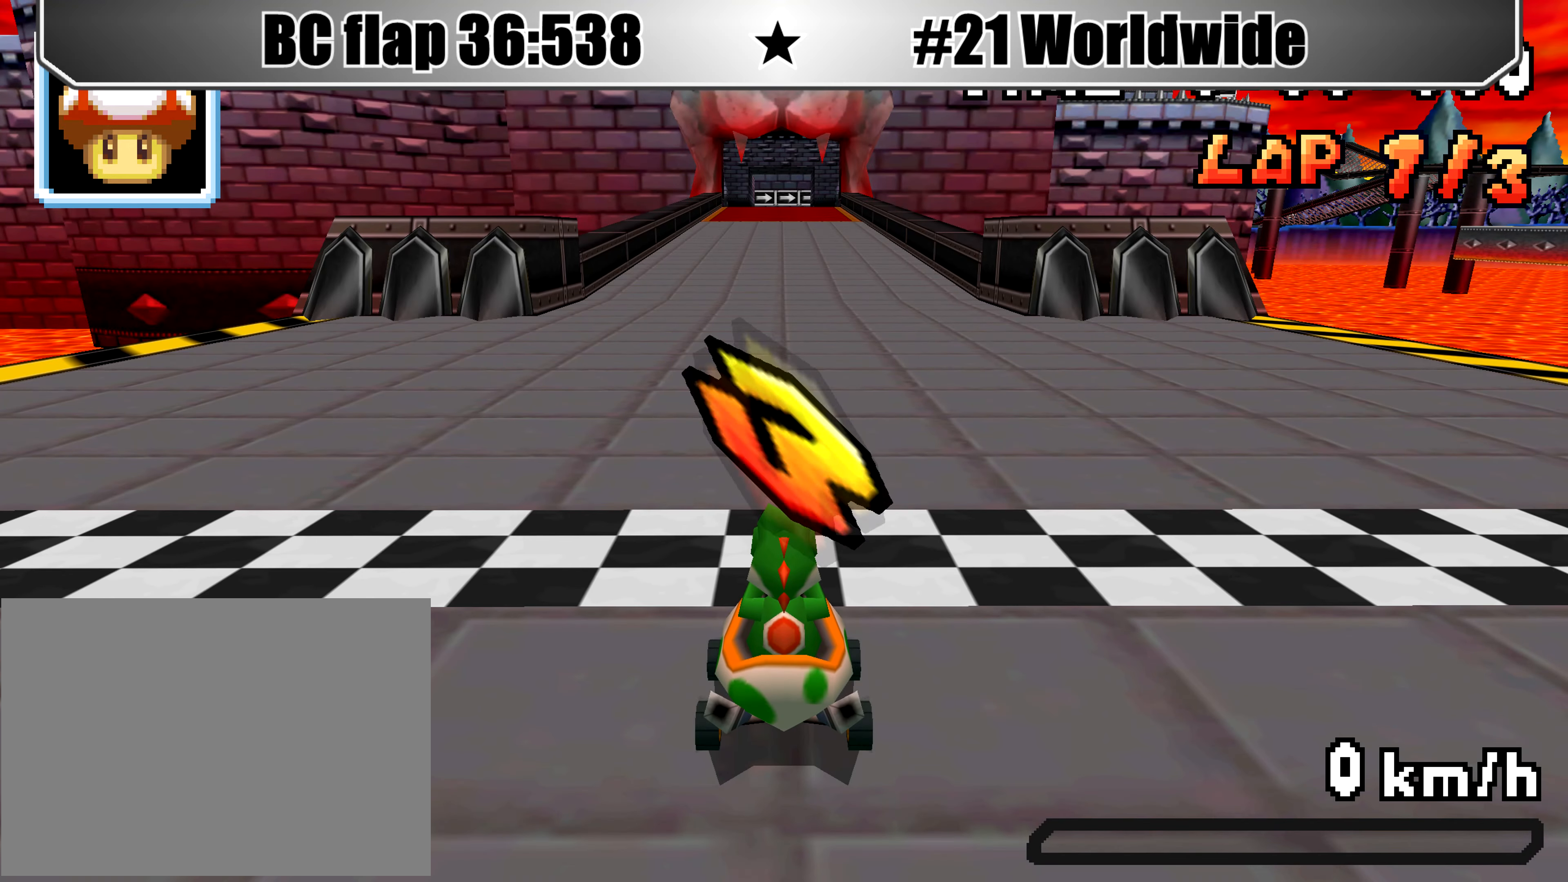
{"buttons": [], "events": []}
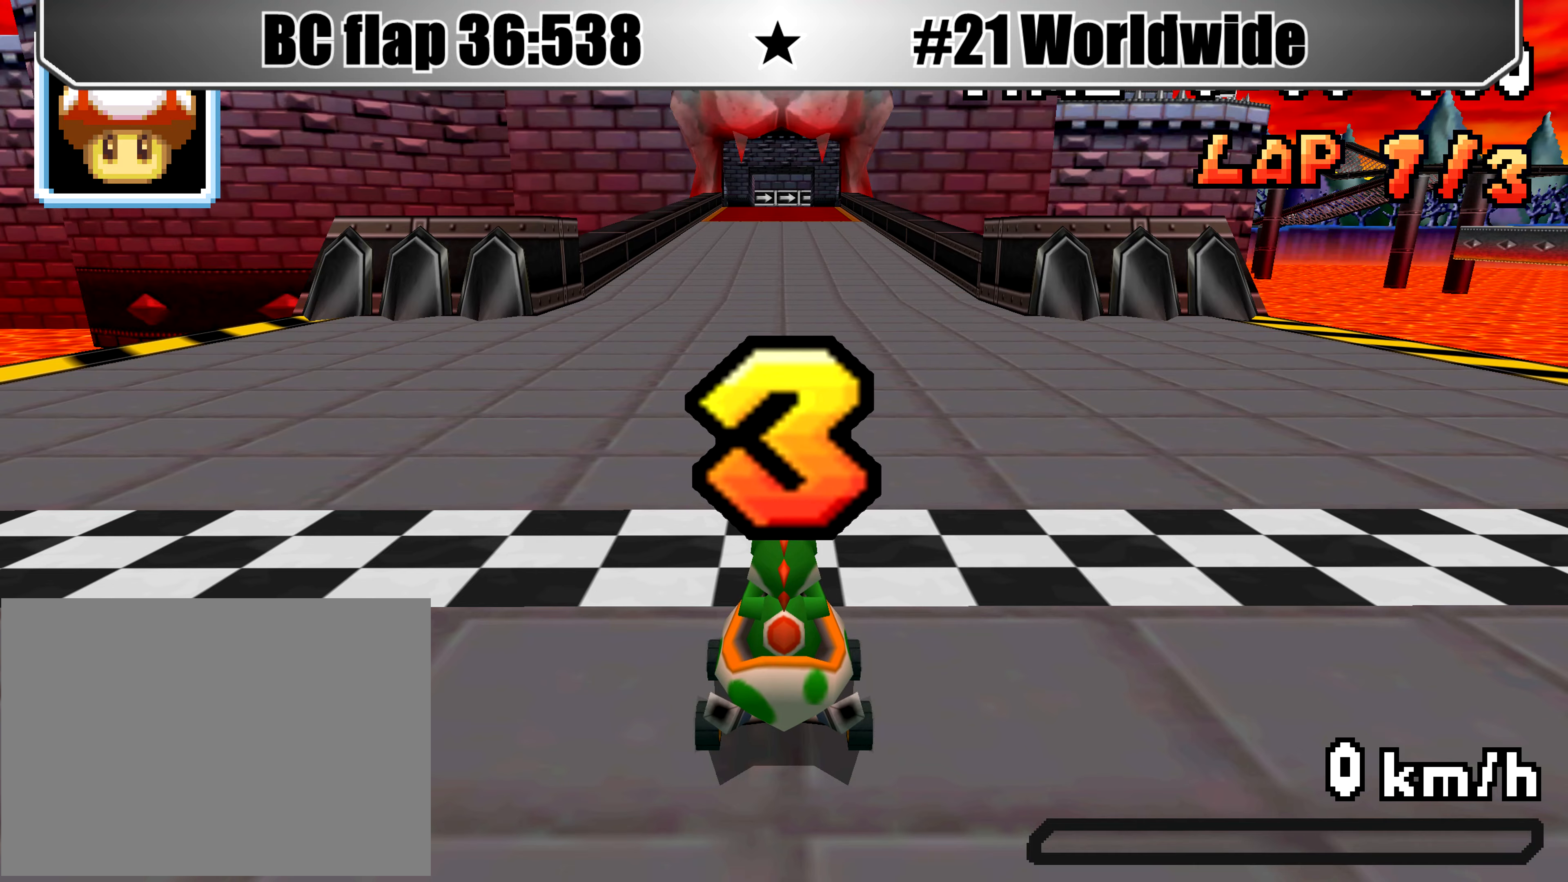
{"buttons": [], "events": []}
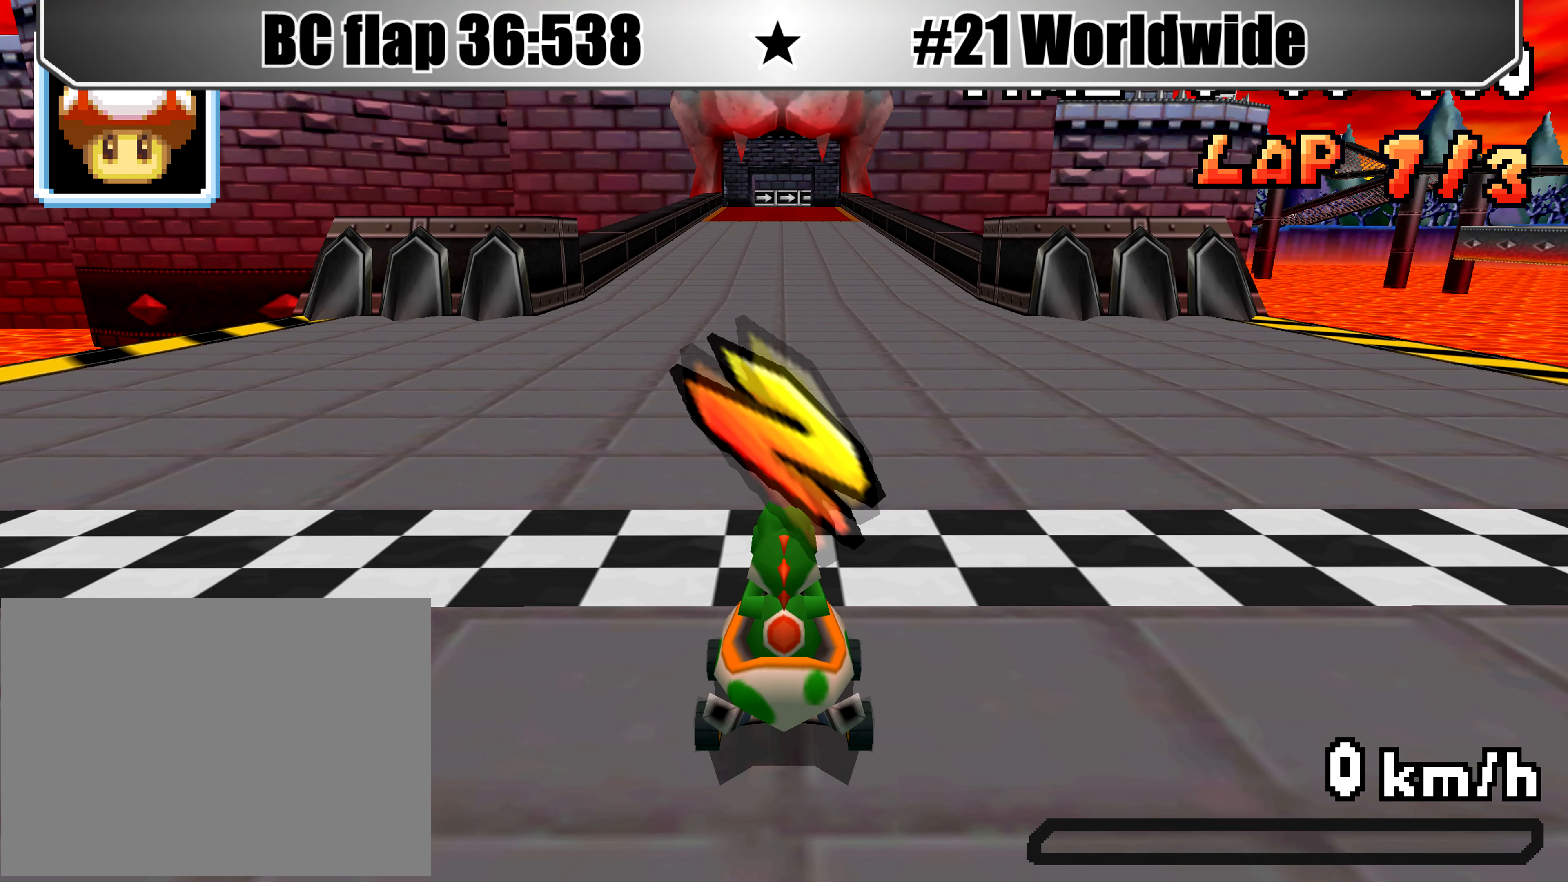
{"buttons": [], "events": []}
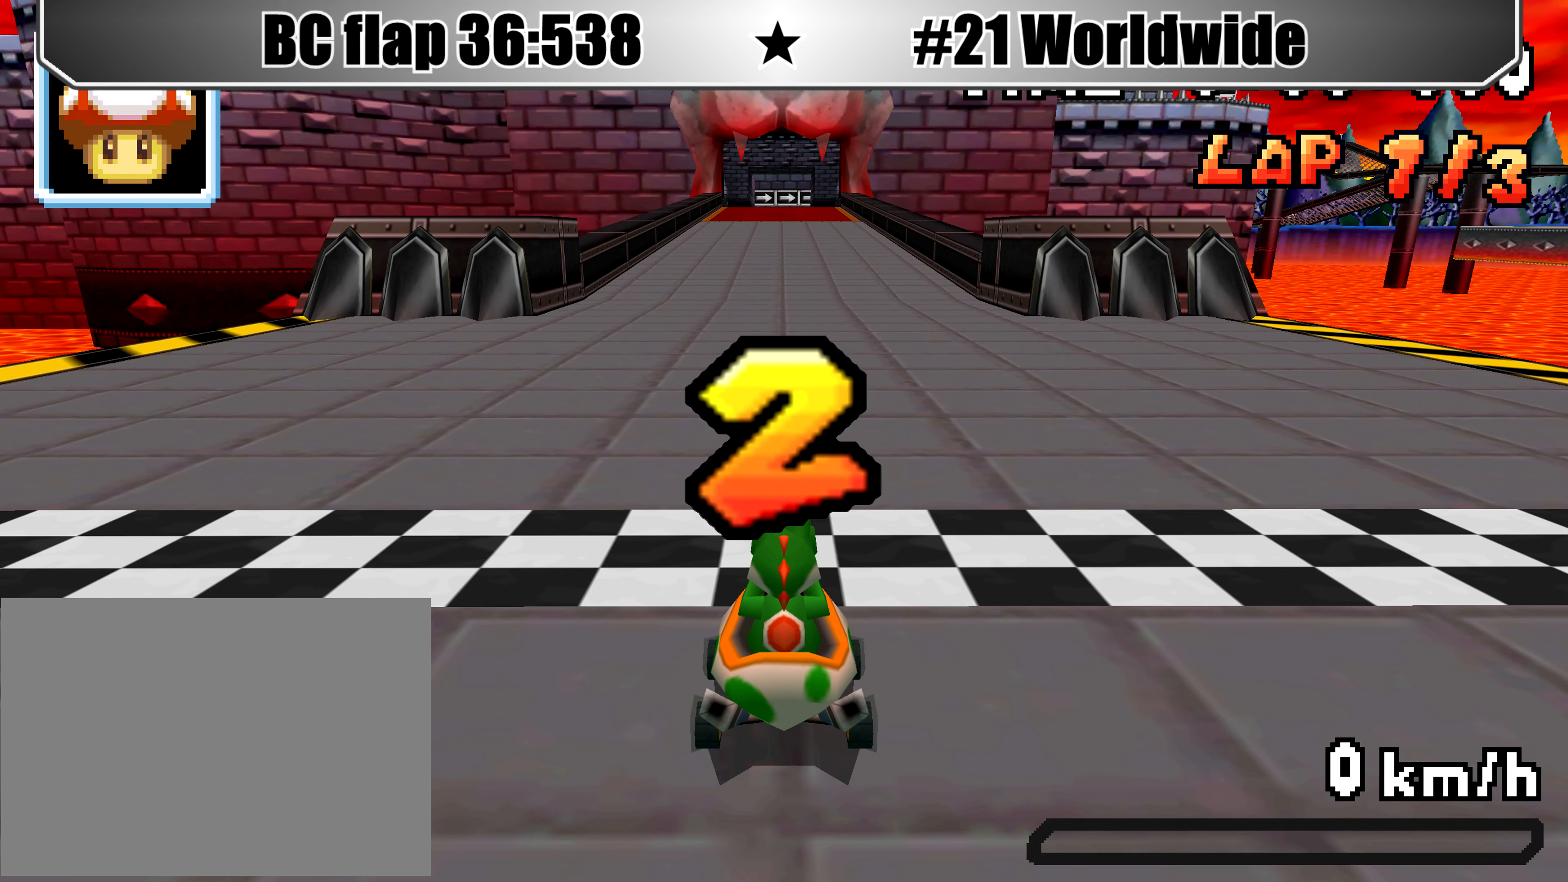
{"buttons": [], "events": []}
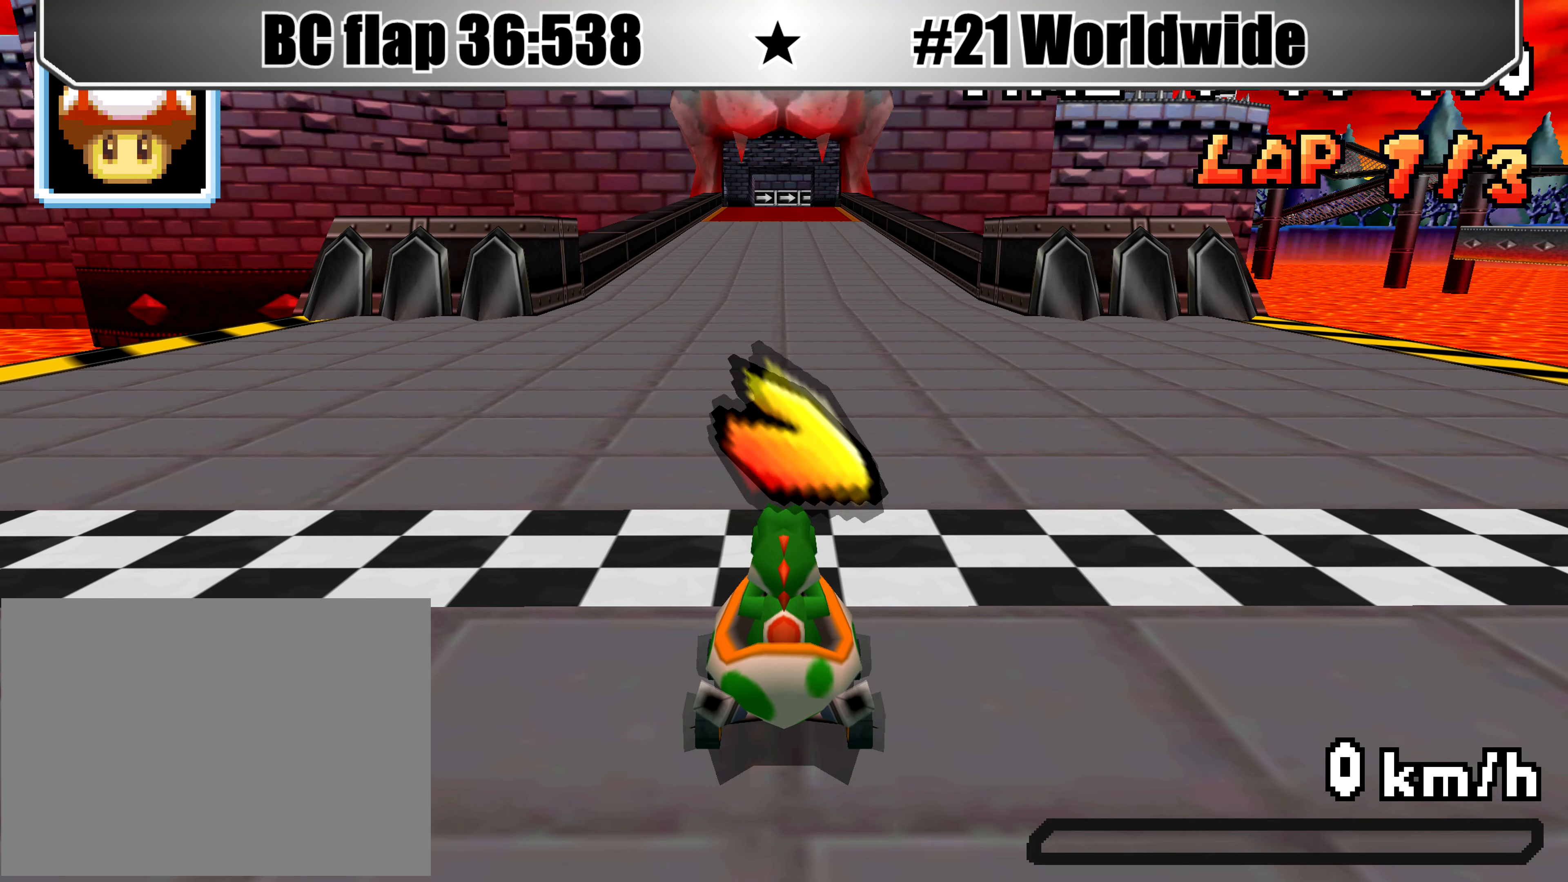
{"buttons": [], "events": []}
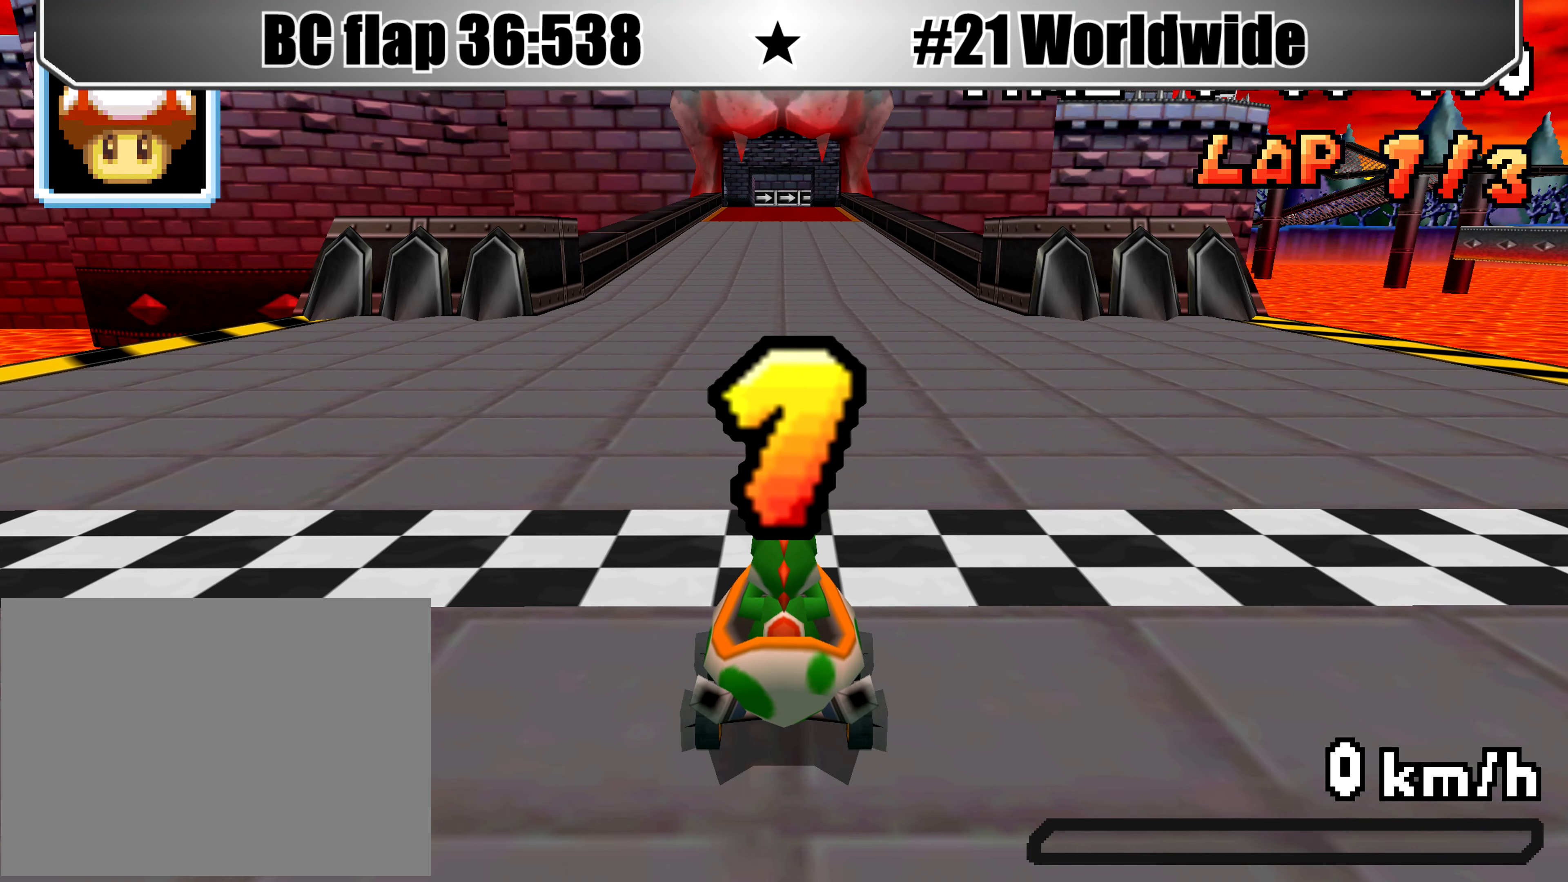
{"buttons": [], "events": []}
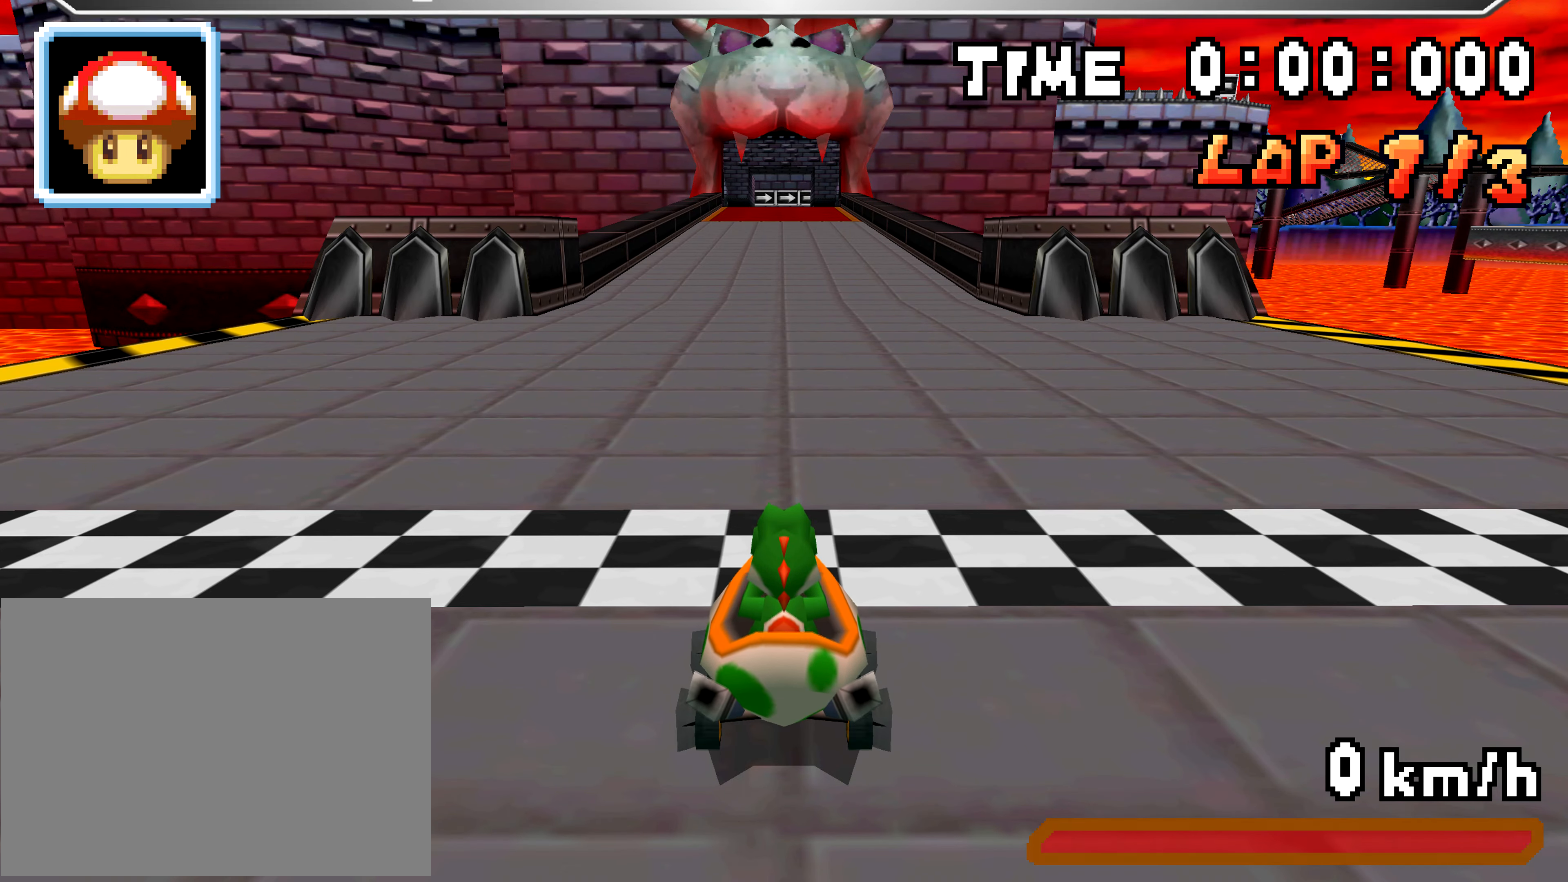
{"buttons": [], "events": []}
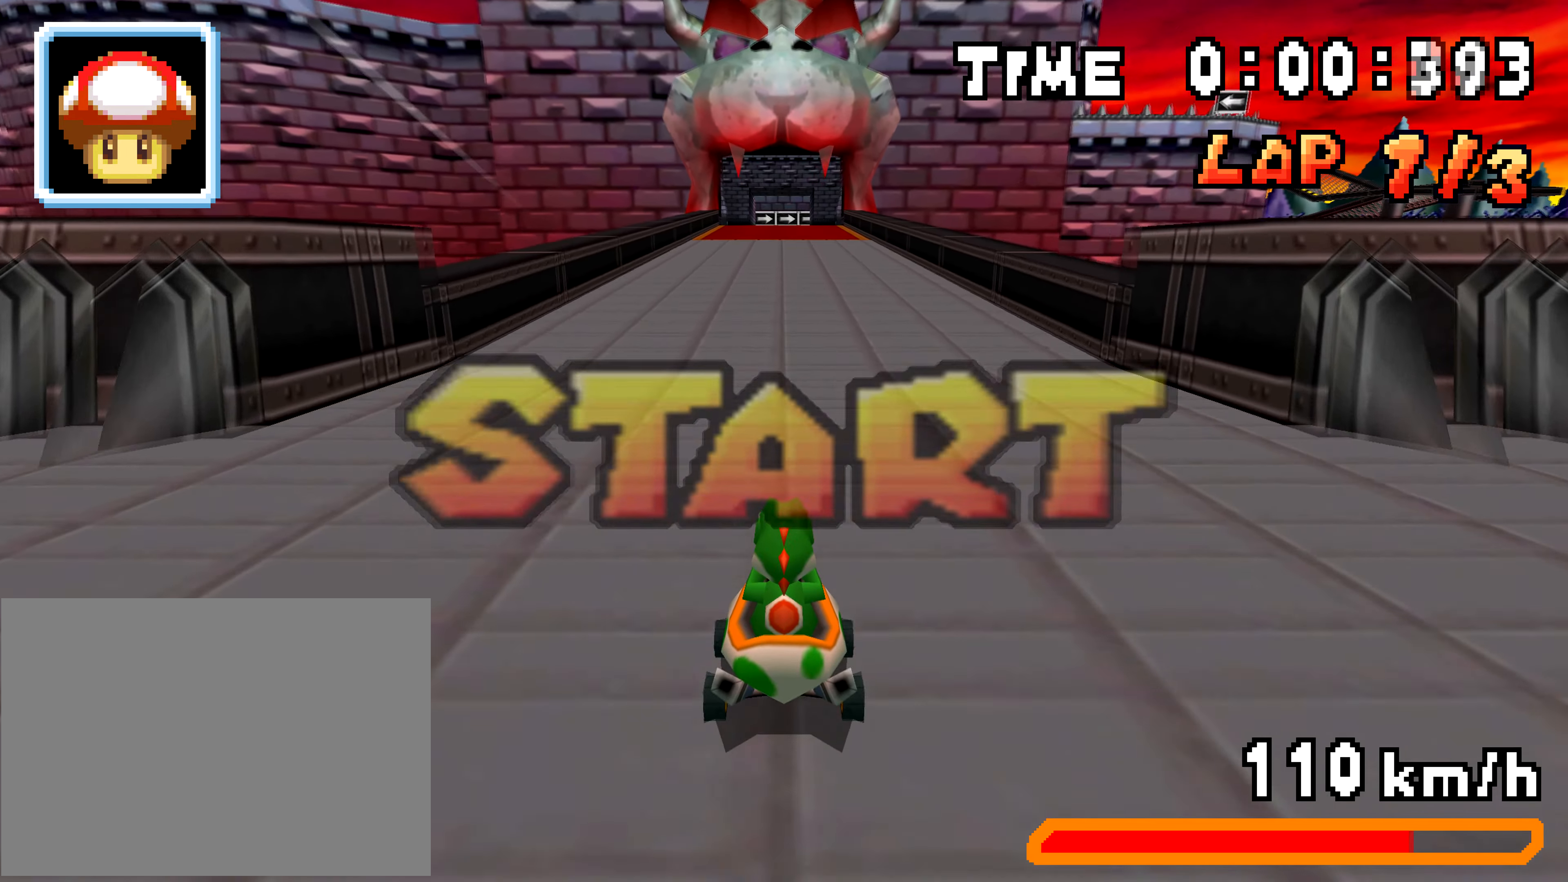
{"buttons": ["R1"], "events": [[17, "R1", "down"], [167, "DPAD_RIGHT", "down"], [184, "R1", "up"], [234, "DPAD_RIGHT", "up"], [501, "R1", "down"]]}
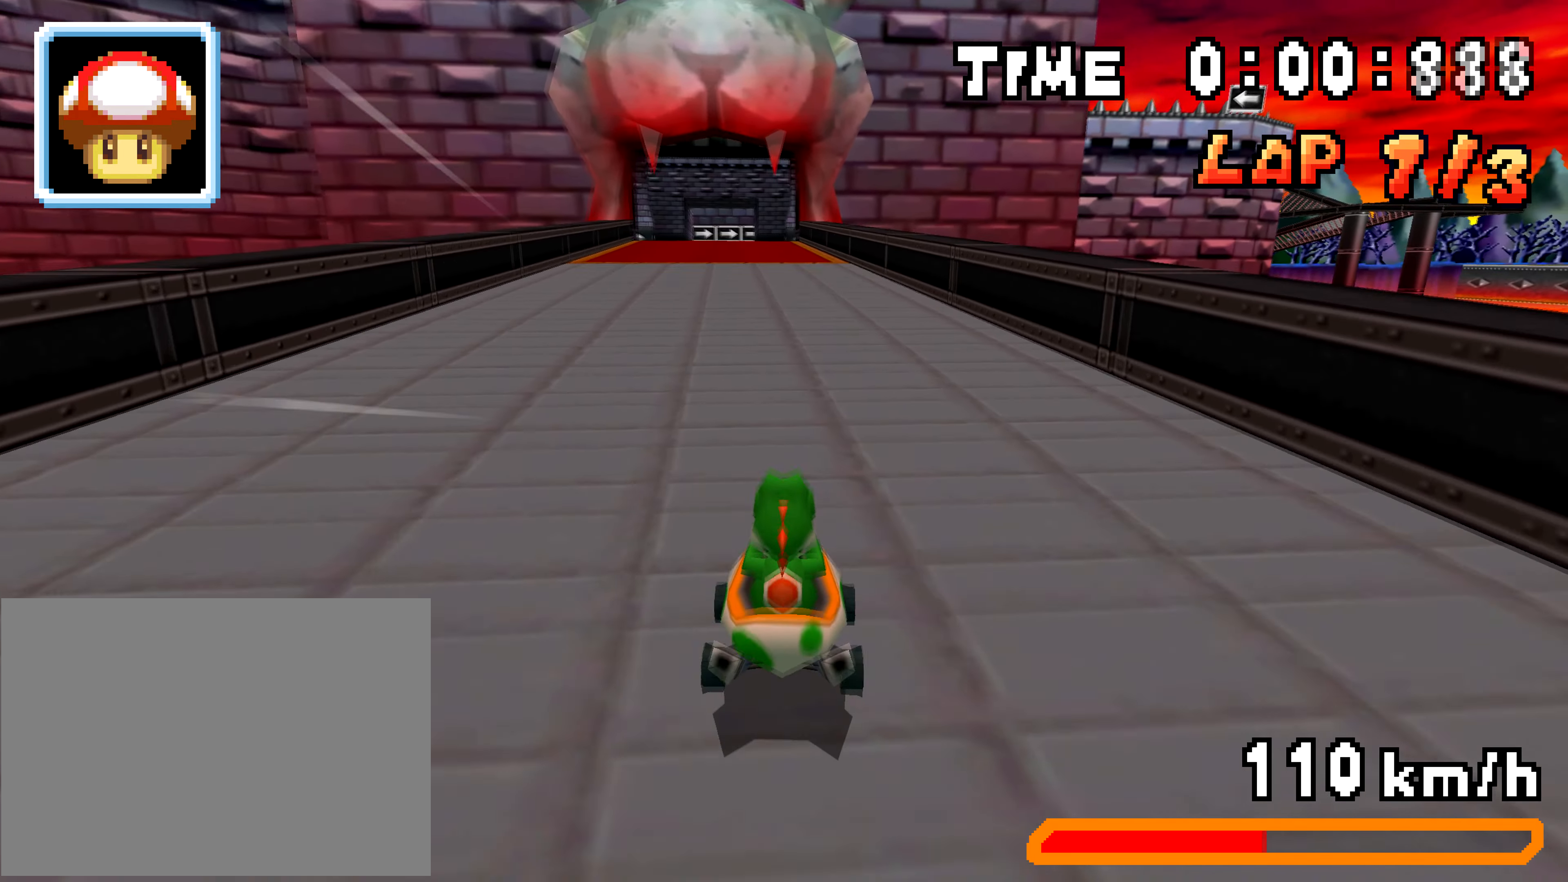
{"buttons": ["DPAD_RIGHT"]}
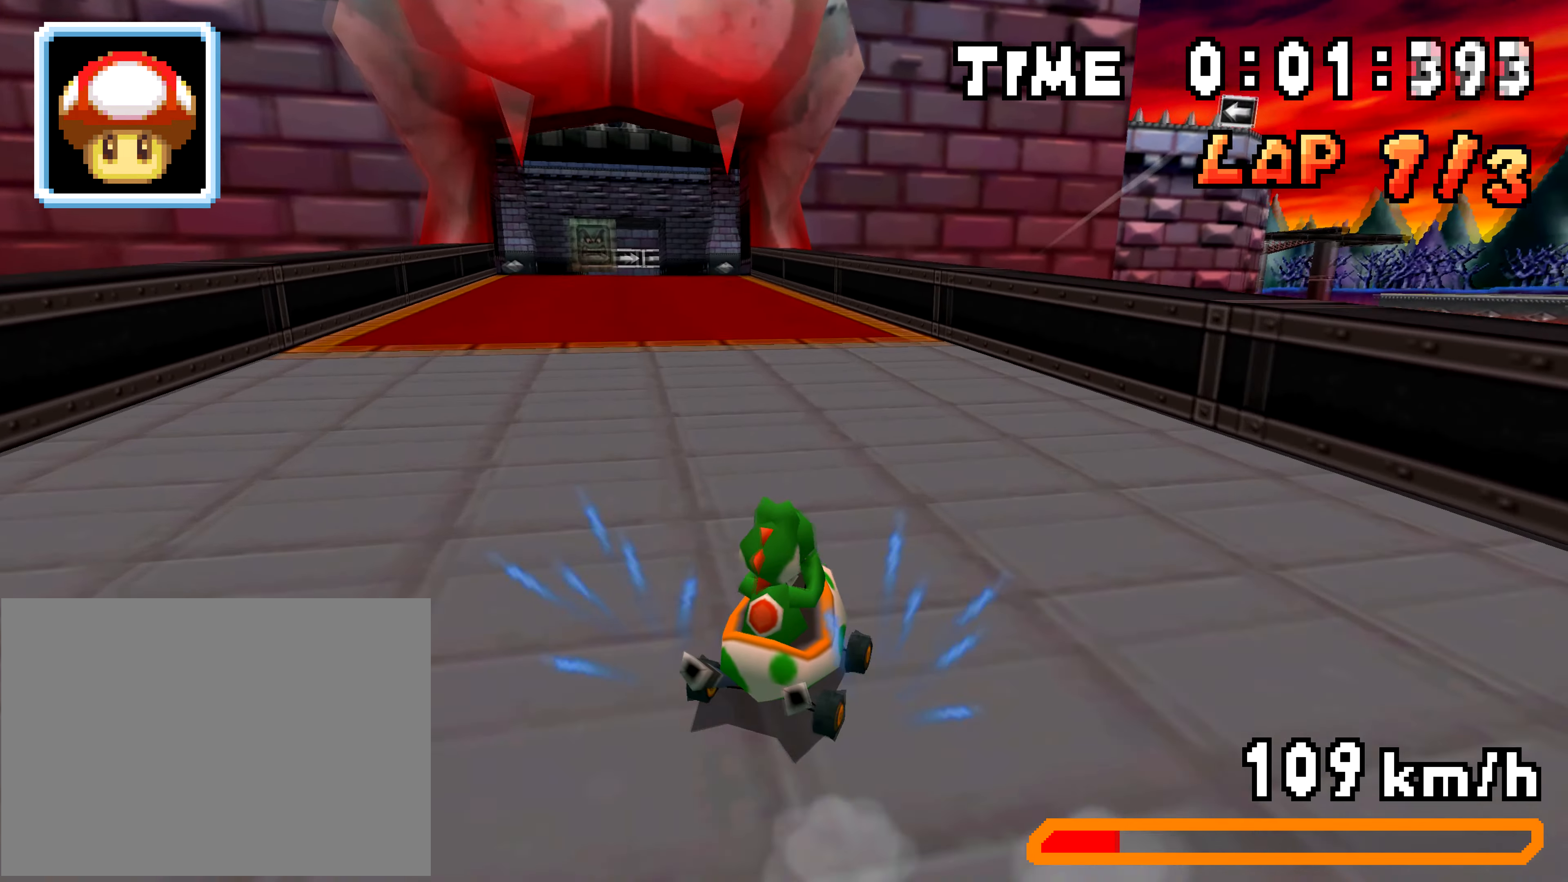
{"buttons": ["R1", "DPAD_LEFT"], "events": [[17, "R1", "down"], [50, "DPAD_LEFT", "down"], [67, "DPAD_RIGHT", "up"], [234, "DPAD_LEFT", "up"], [234, "DPAD_RIGHT", "down"], [301, "DPAD_RIGHT", "up"], [301, "R1", "up"], [317, "DPAD_LEFT", "down"], [334, "R1", "down"]]}
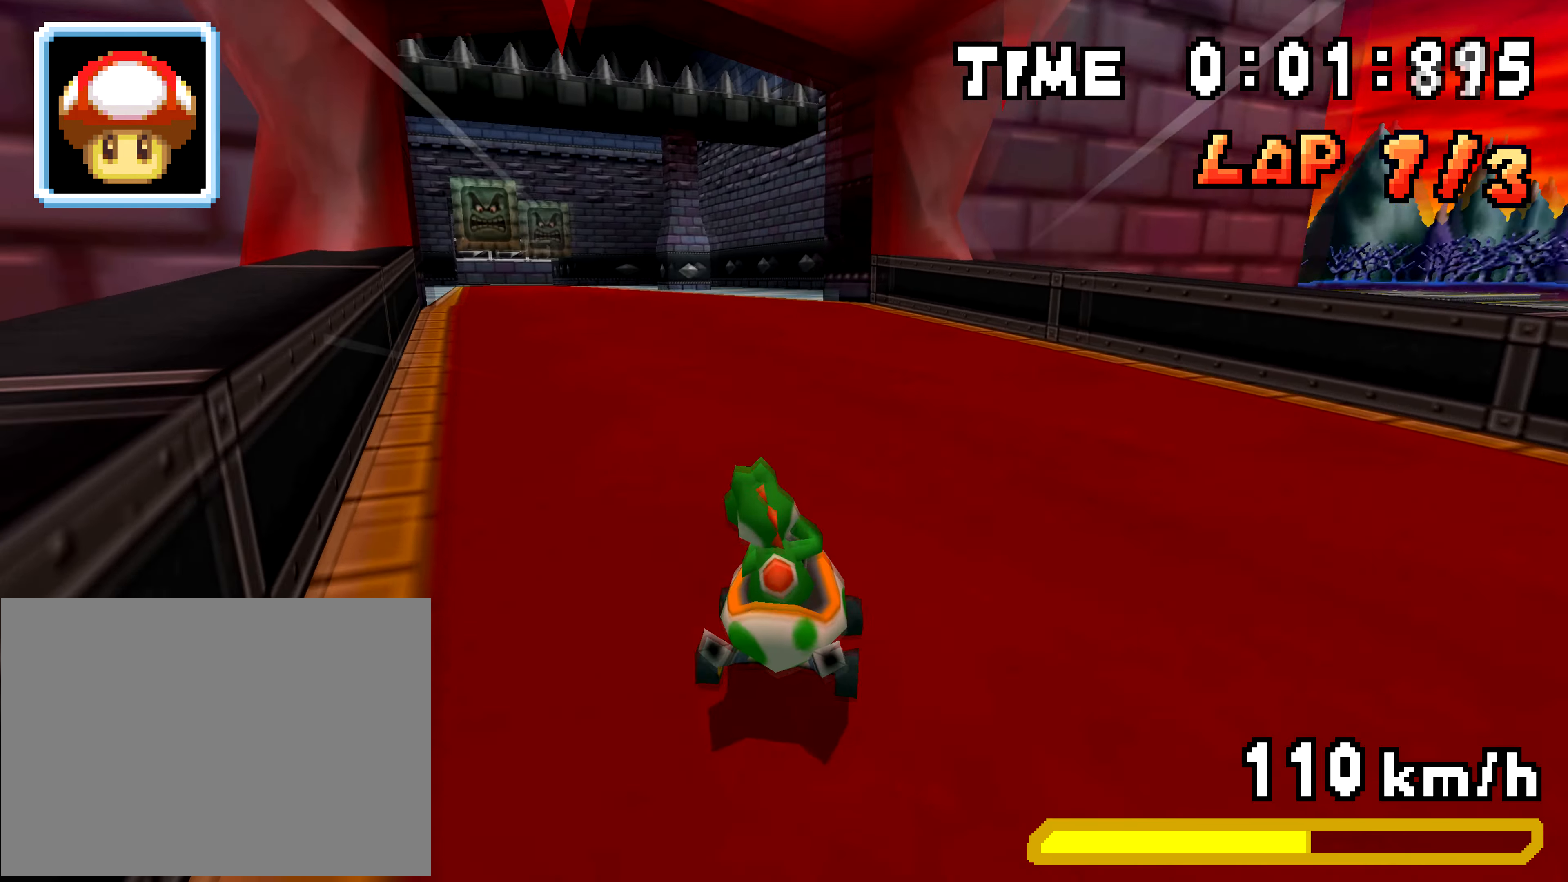
{"buttons": ["R1", "DPAD_RIGHT"], "events": [[83, "DPAD_LEFT", "up"], [100, "DPAD_RIGHT", "down"], [250, "DPAD_RIGHT", "up"], [267, "DPAD_LEFT", "down"], [434, "DPAD_LEFT", "up"], [434, "DPAD_RIGHT", "down"]]}
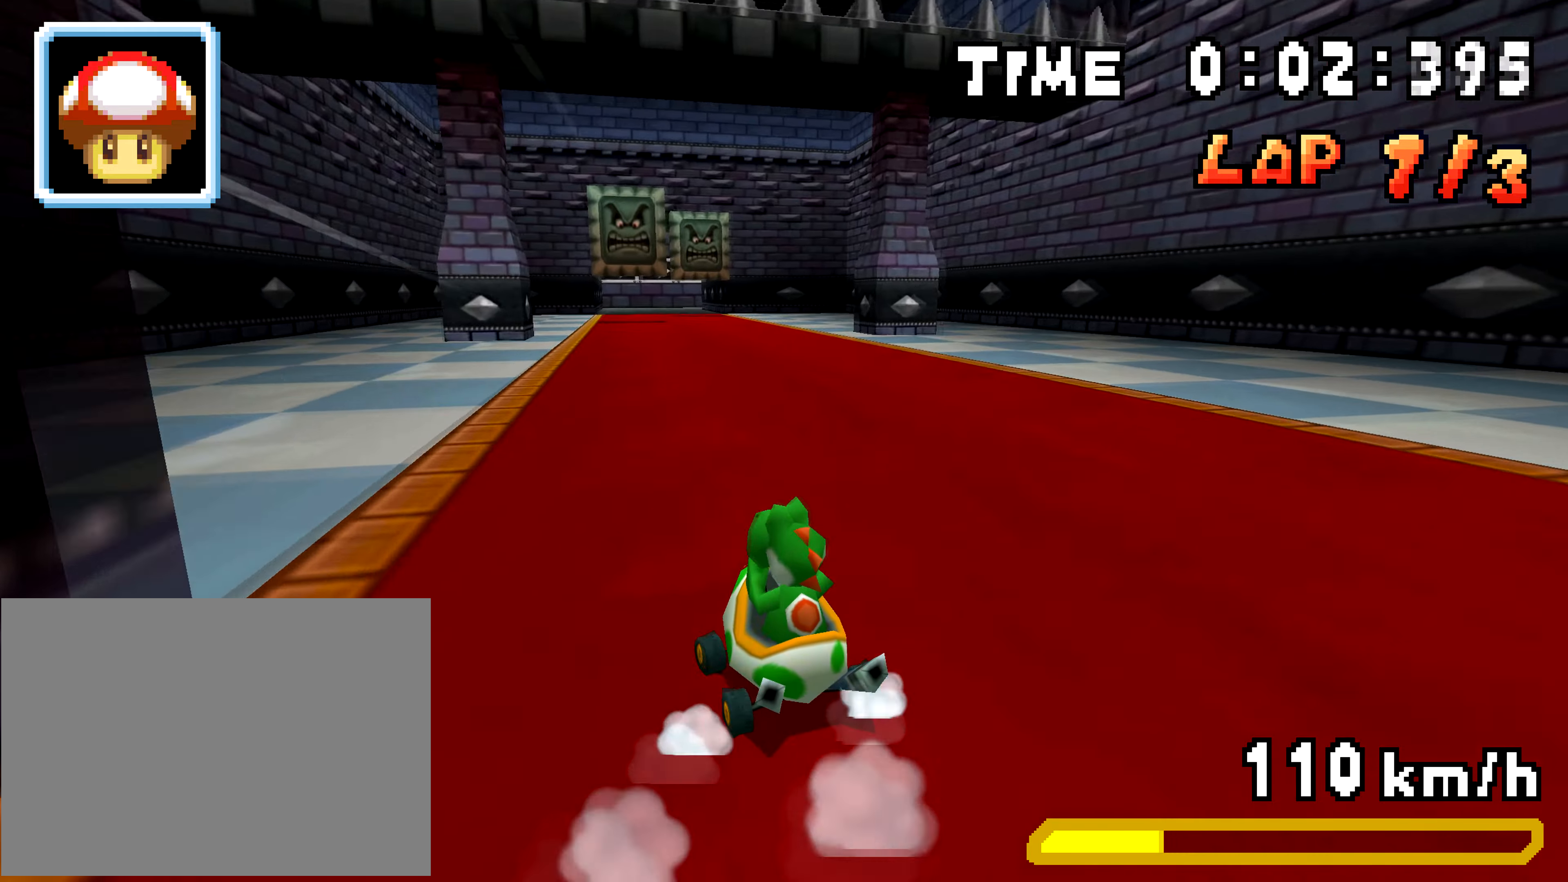
{"buttons": ["R1", "DPAD_LEFT"], "events": [[83, "DPAD_RIGHT", "up"], [100, "DPAD_UP", "down"], [116, "DPAD_LEFT", "down"], [116, "DPAD_UP", "up"], [150, "R1", "up"], [166, "DPAD_LEFT", "up"], [200, "R1", "down"], [383, "DPAD_RIGHT", "down"], [467, "DPAD_RIGHT", "up"], [483, "DPAD_LEFT", "down"]]}
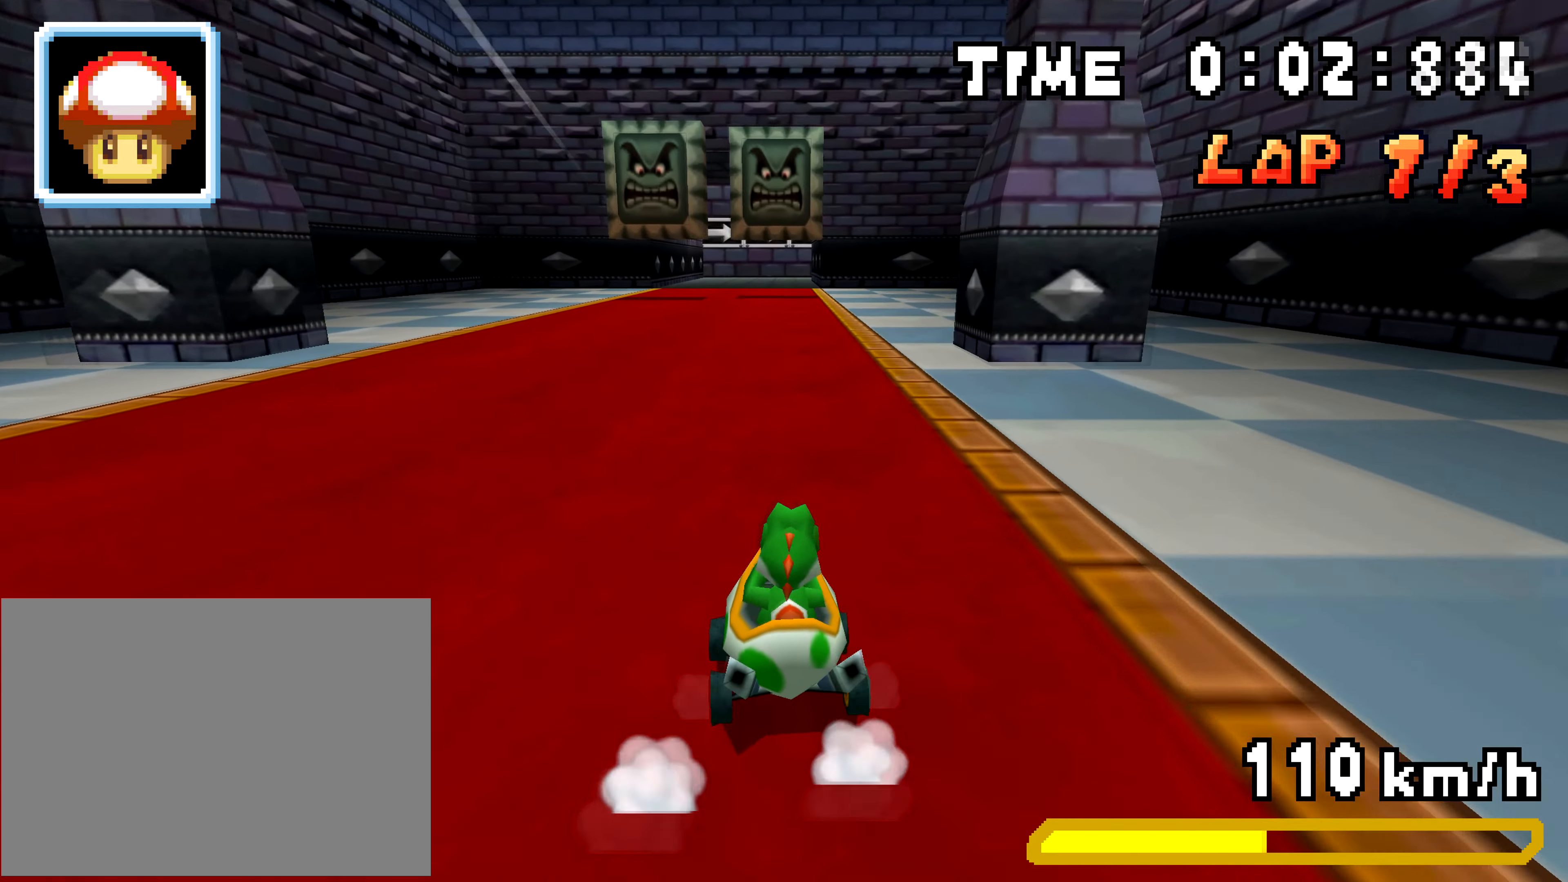
{"buttons": ["R1", "DPAD_LEFT"], "events": [[167, "DPAD_LEFT", "up"], [167, "DPAD_RIGHT", "down"], [350, "DPAD_RIGHT", "up"], [367, "DPAD_LEFT", "down"]]}
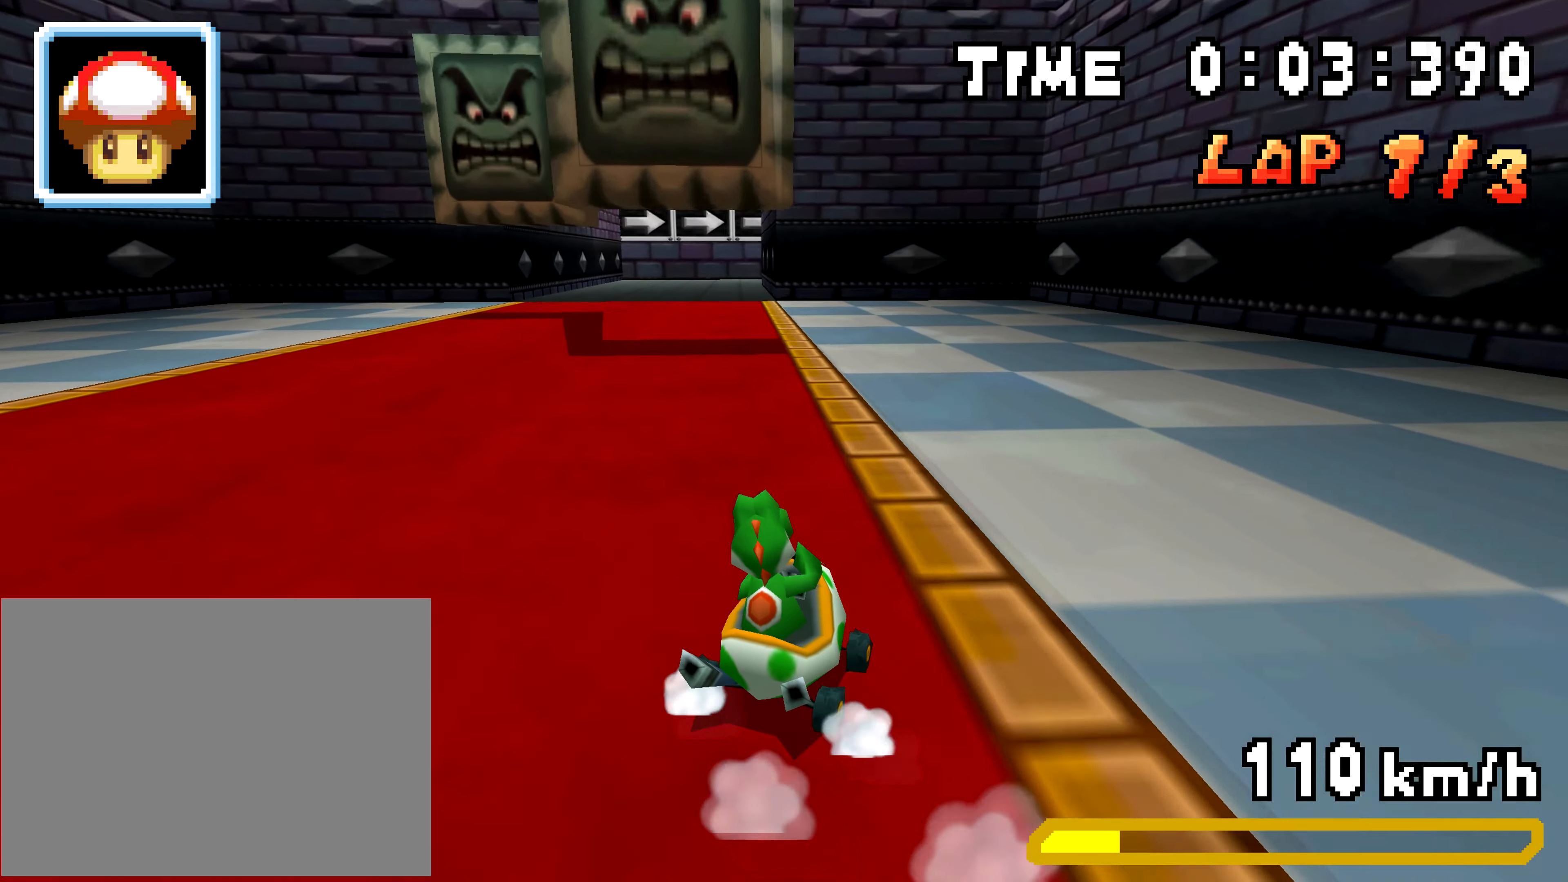
{"buttons": ["R1", "DPAD_LEFT"], "events": [[33, "DPAD_LEFT", "up"], [50, "DPAD_RIGHT", "down"], [100, "R1", "up"], [116, "DPAD_RIGHT", "up"], [183, "R1", "down"], [383, "DPAD_RIGHT", "down"], [483, "DPAD_RIGHT", "up"], [500, "DPAD_LEFT", "down"]]}
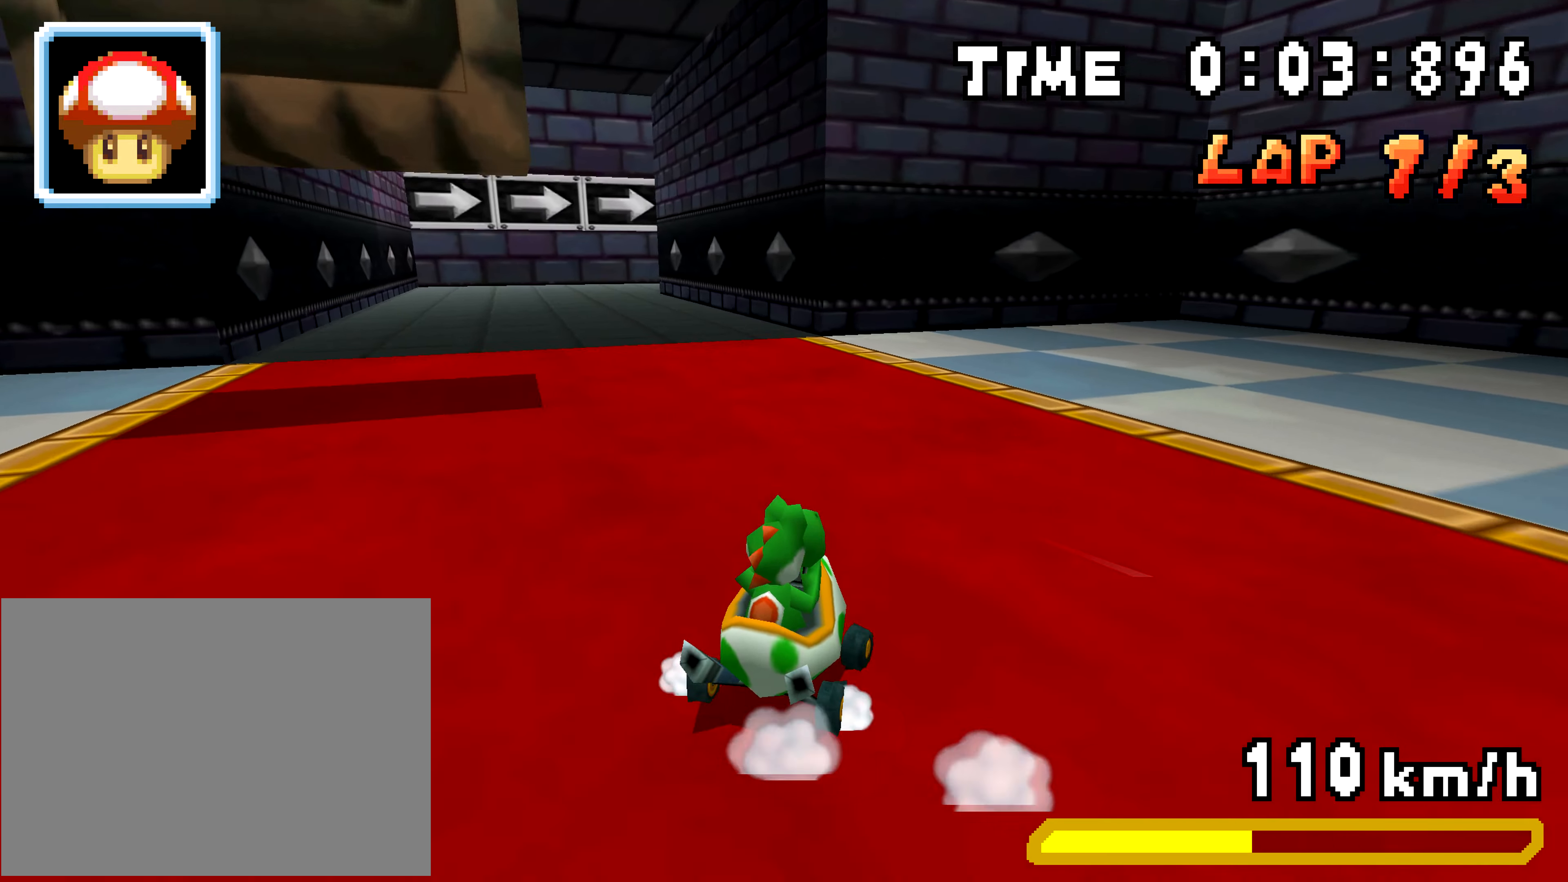
{"buttons": ["R1", "DPAD_LEFT"], "events": [[167, "DPAD_LEFT", "up"], [184, "DPAD_RIGHT", "down"], [384, "DPAD_RIGHT", "up"], [401, "DPAD_LEFT", "down"]]}
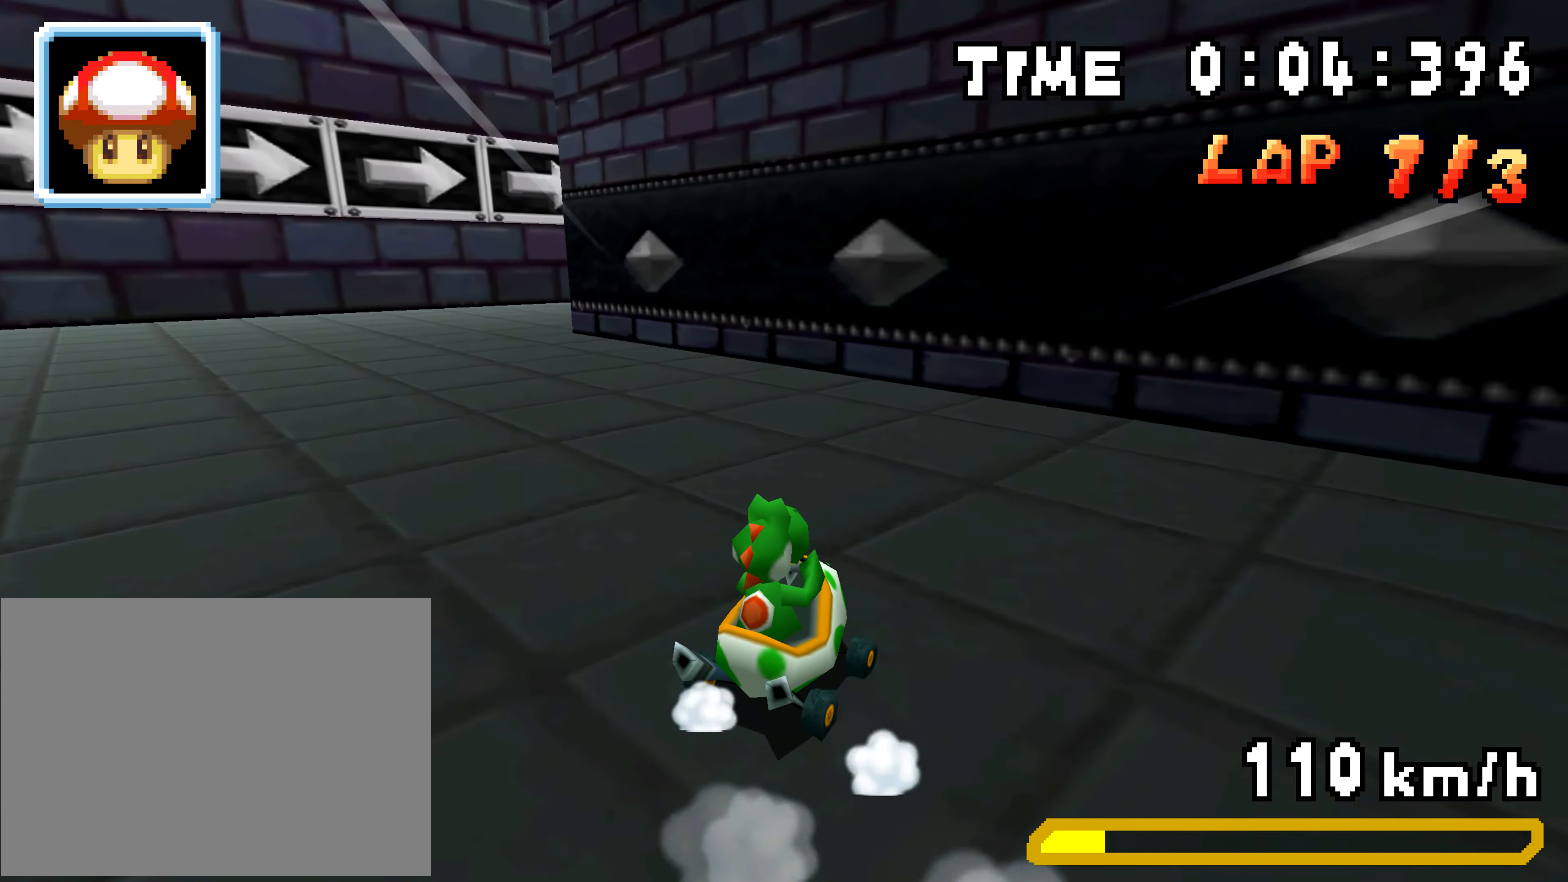
{"buttons": ["R1", "DPAD_RIGHT"], "events": [[83, "DPAD_LEFT", "up"], [100, "DPAD_RIGHT", "down"], [183, "R1", "up"], [233, "R1", "down"]]}